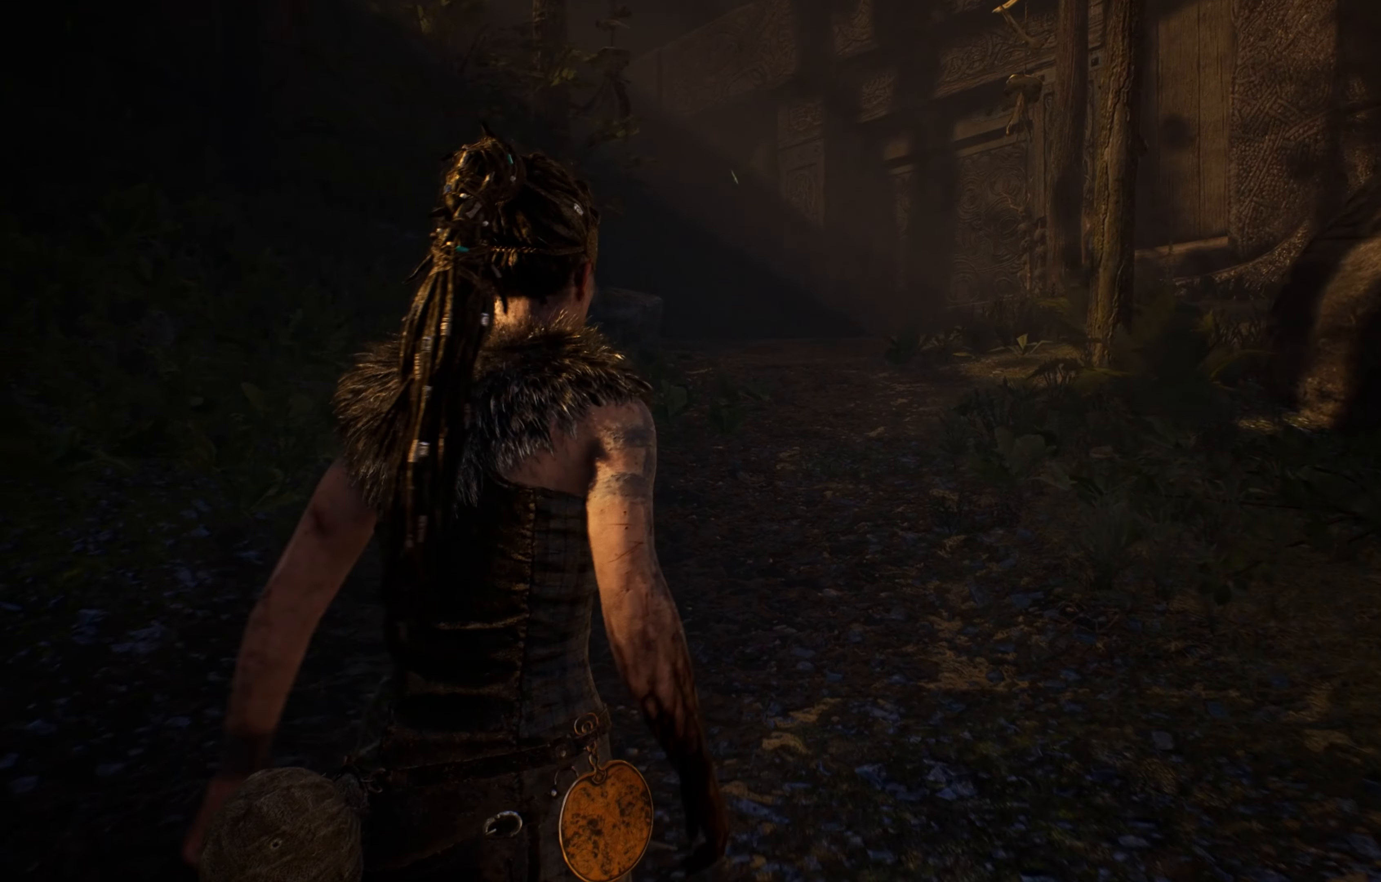
Gameplay with a controller (Xbox layout); each line is a JSON object with the inputs held at the frame after it. "events" lists button and stick changes between this image and that frame as [ms after this image, input, new state], when the widget could be followed in between.
{"buttons": [], "left_stick": "up", "right_stick": "center", "events": []}
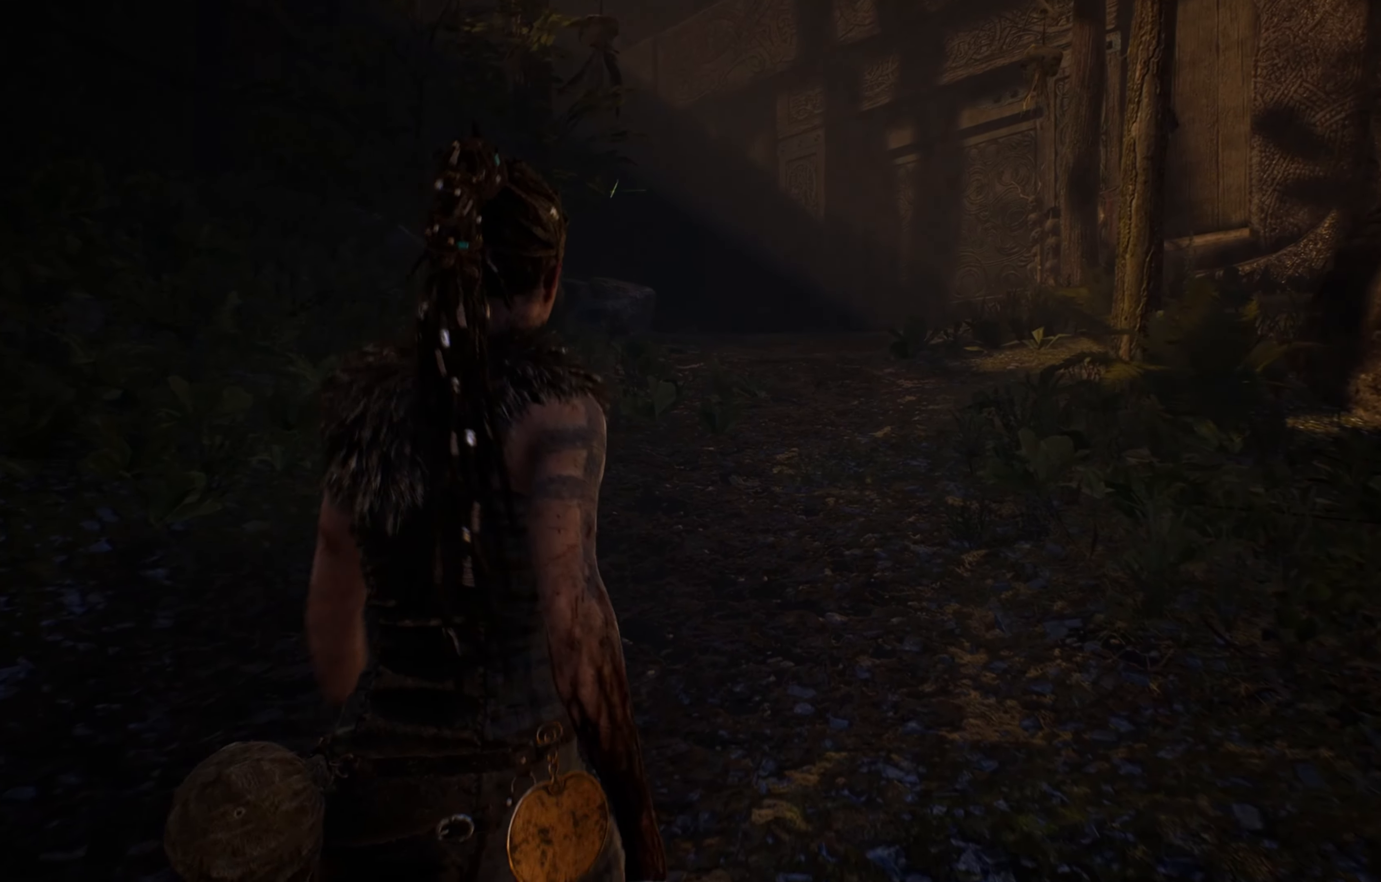
{"buttons": [], "left_stick": "up", "right_stick": "center", "events": []}
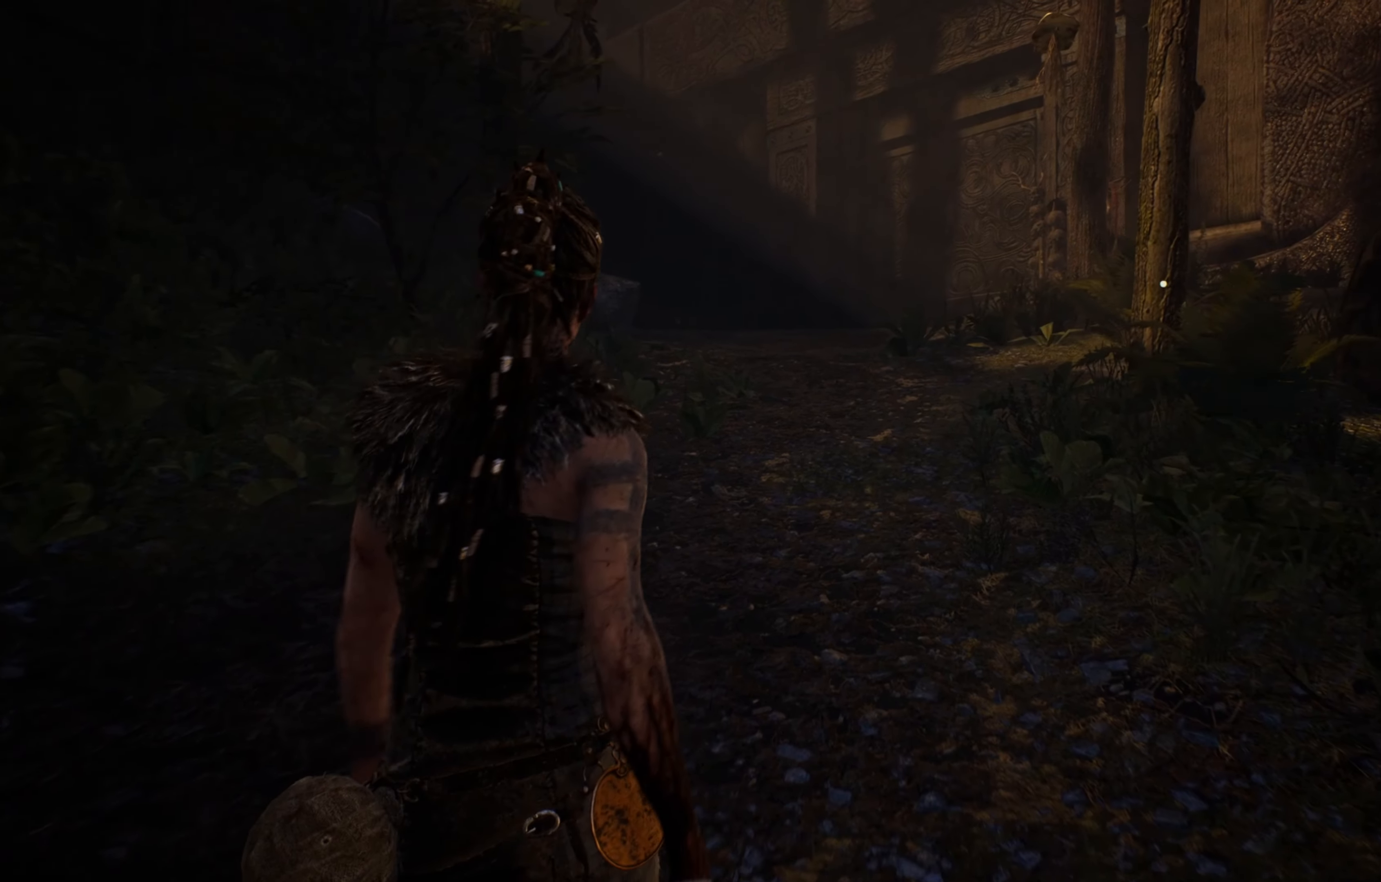
{"buttons": [], "left_stick": "up", "right_stick": "center", "events": []}
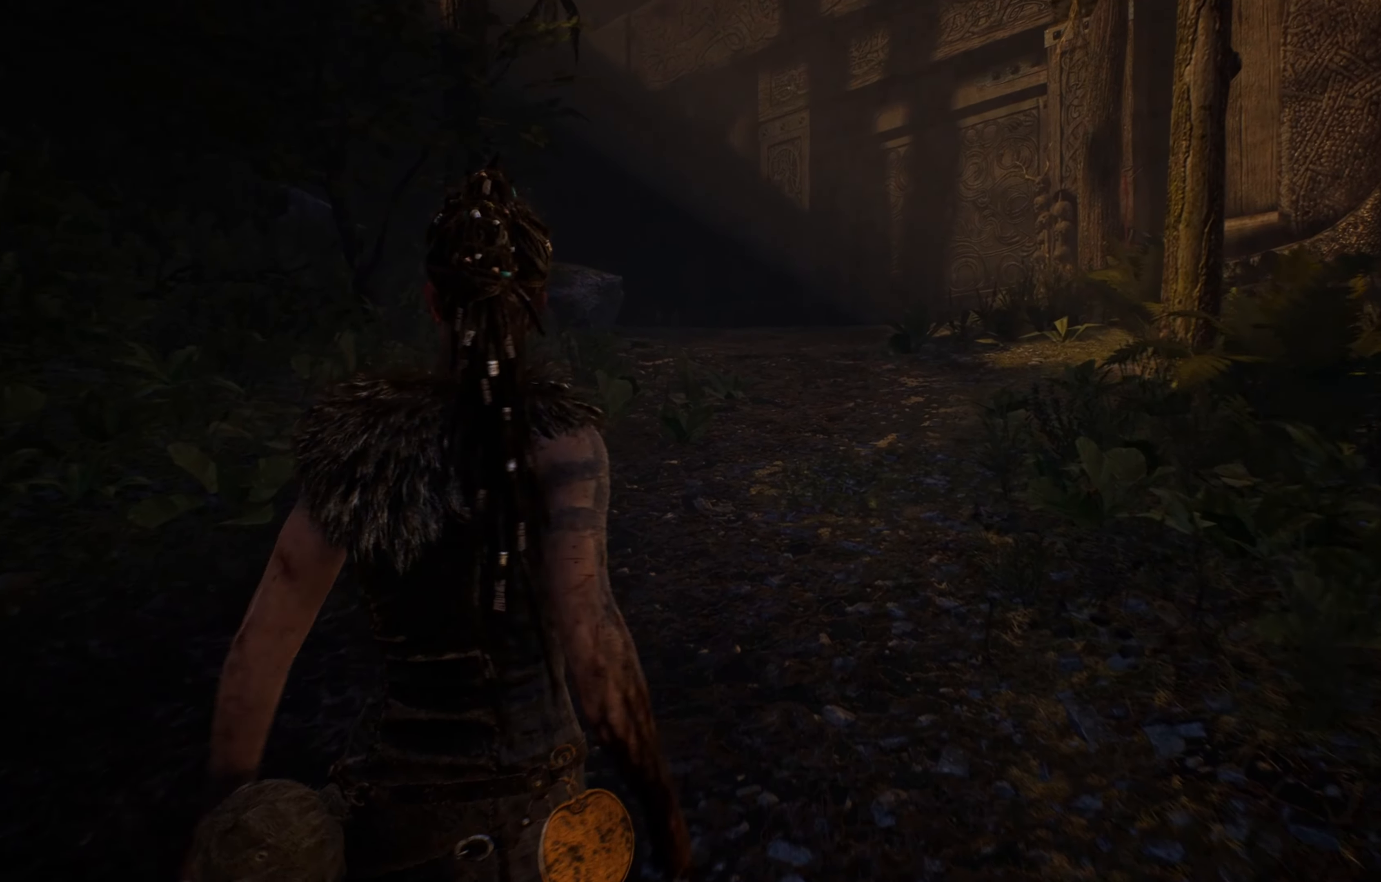
{"buttons": [], "left_stick": "up", "right_stick": "center", "events": []}
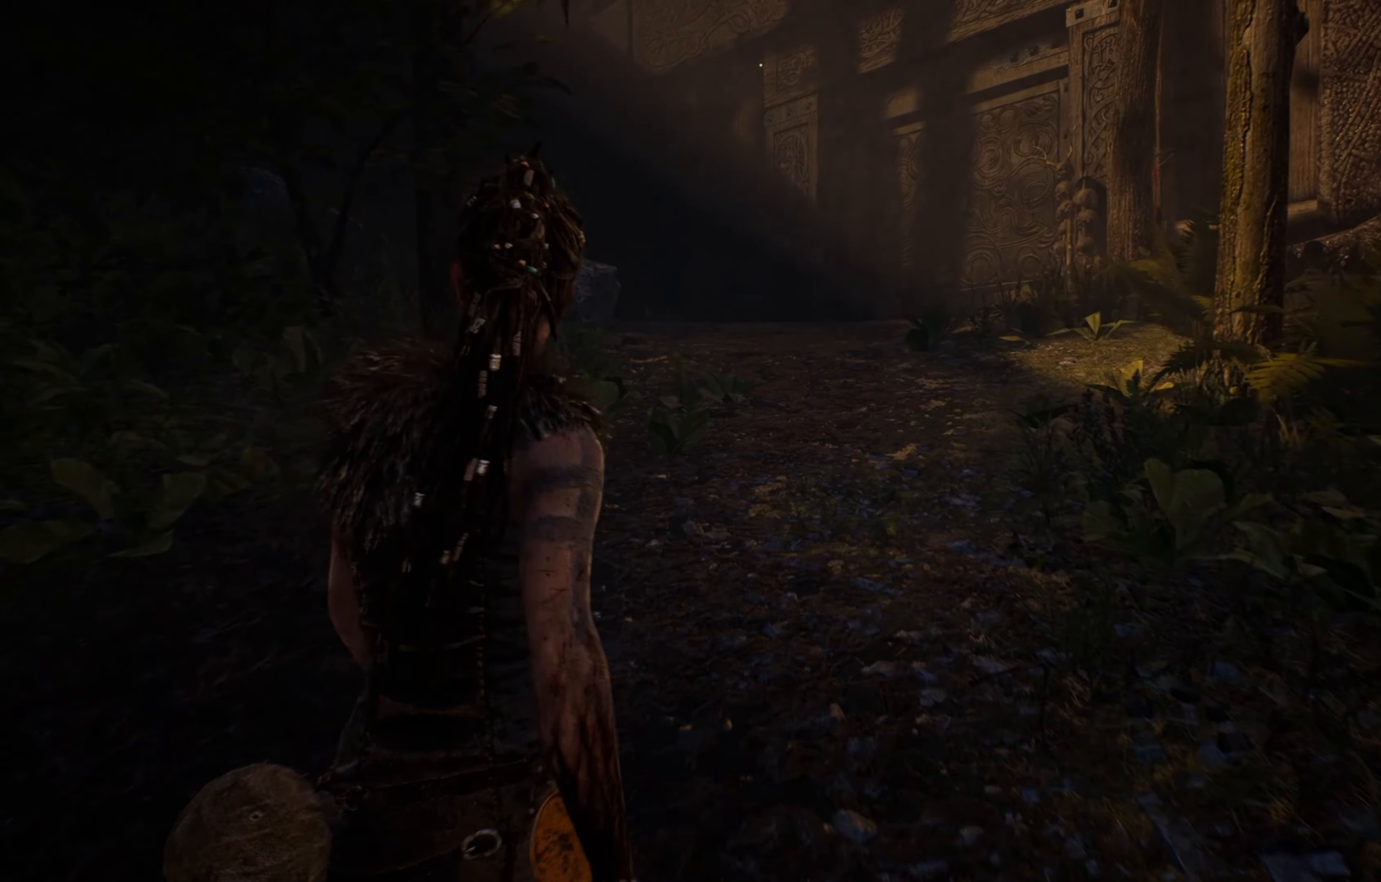
{"buttons": [], "left_stick": "up", "right_stick": "center", "events": []}
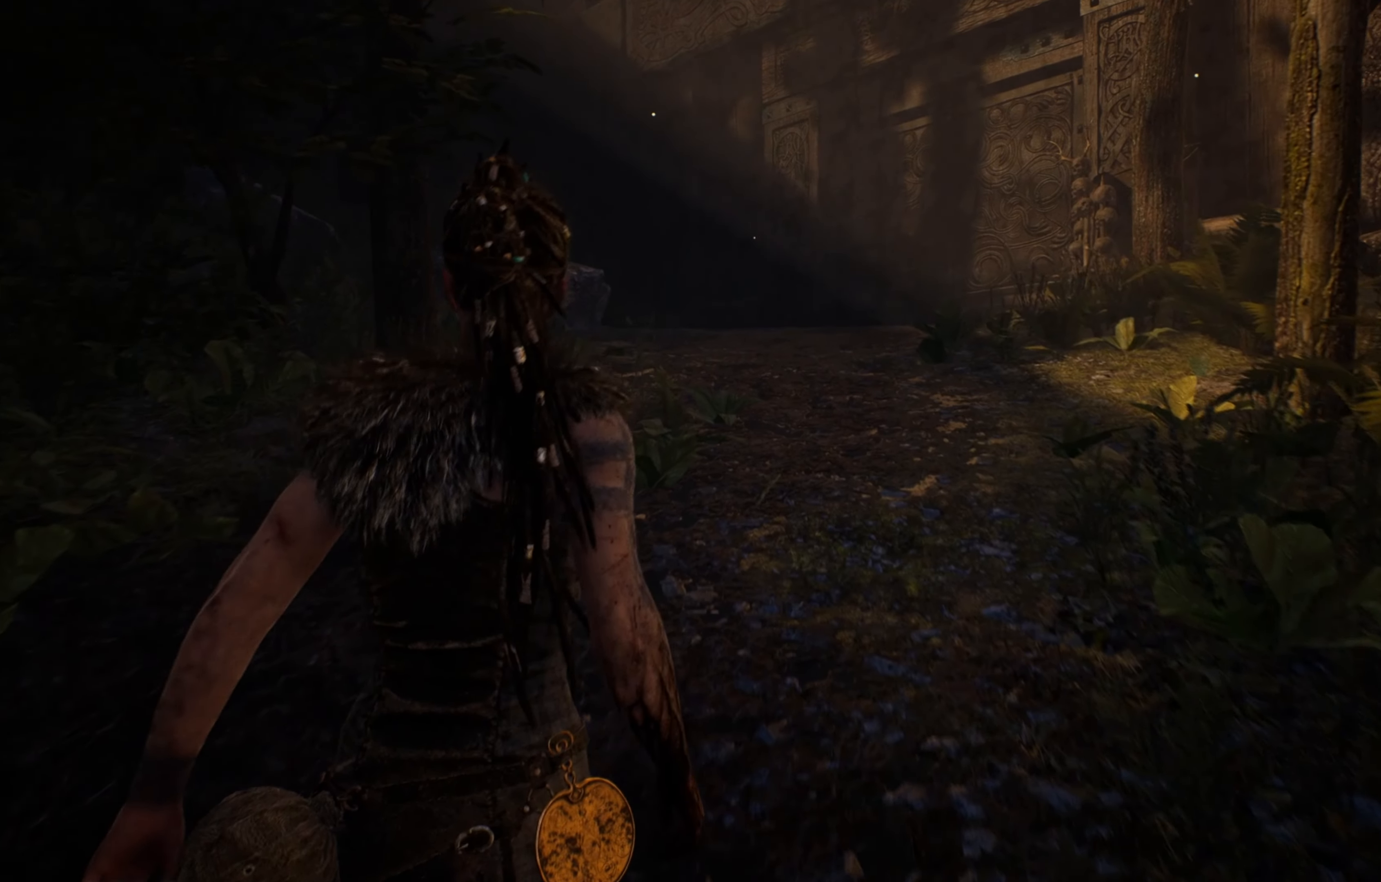
{"buttons": [], "left_stick": "up", "right_stick": "center", "events": []}
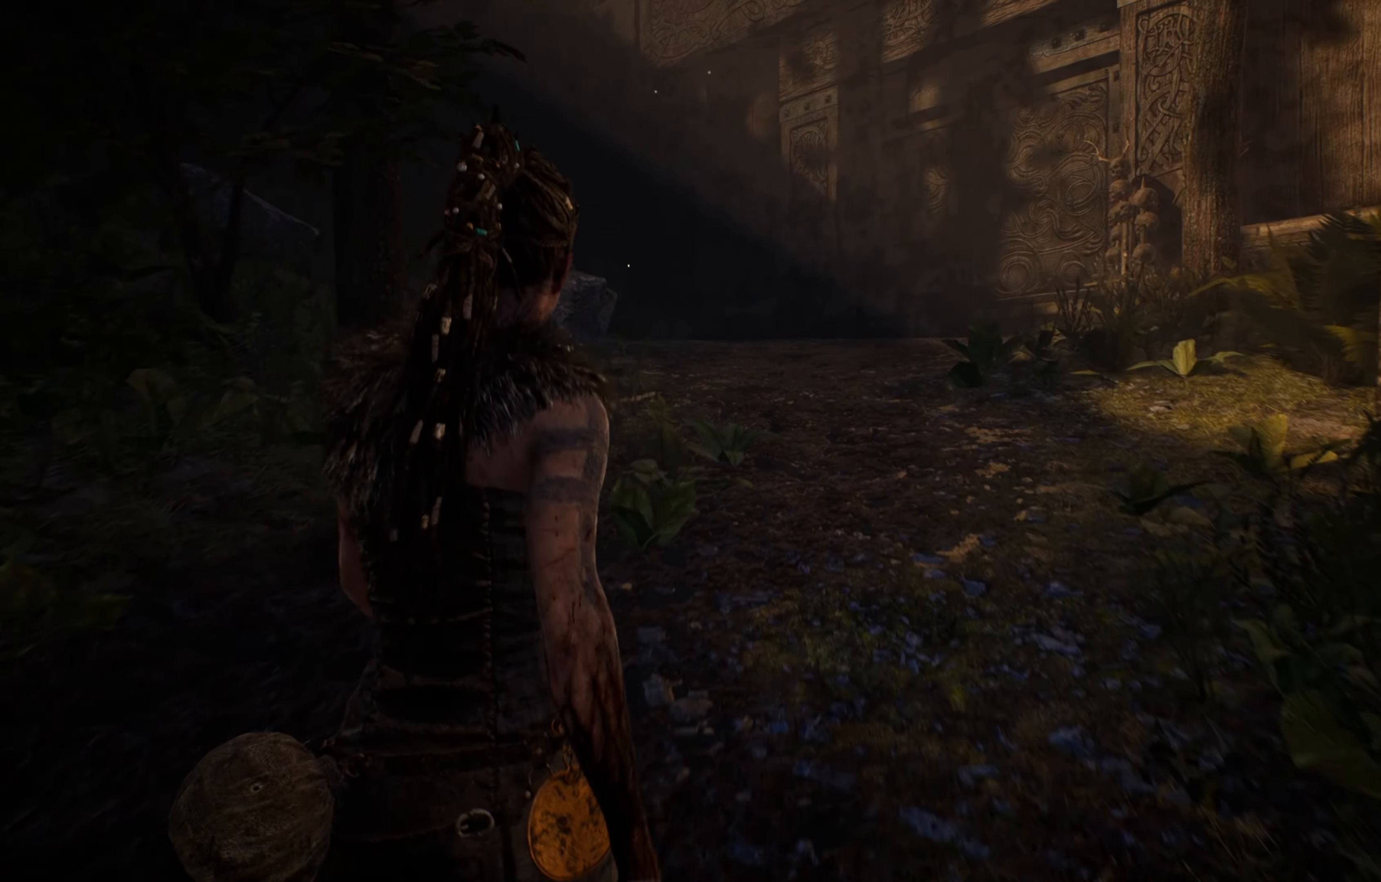
{"buttons": [], "left_stick": "up", "right_stick": "center", "events": []}
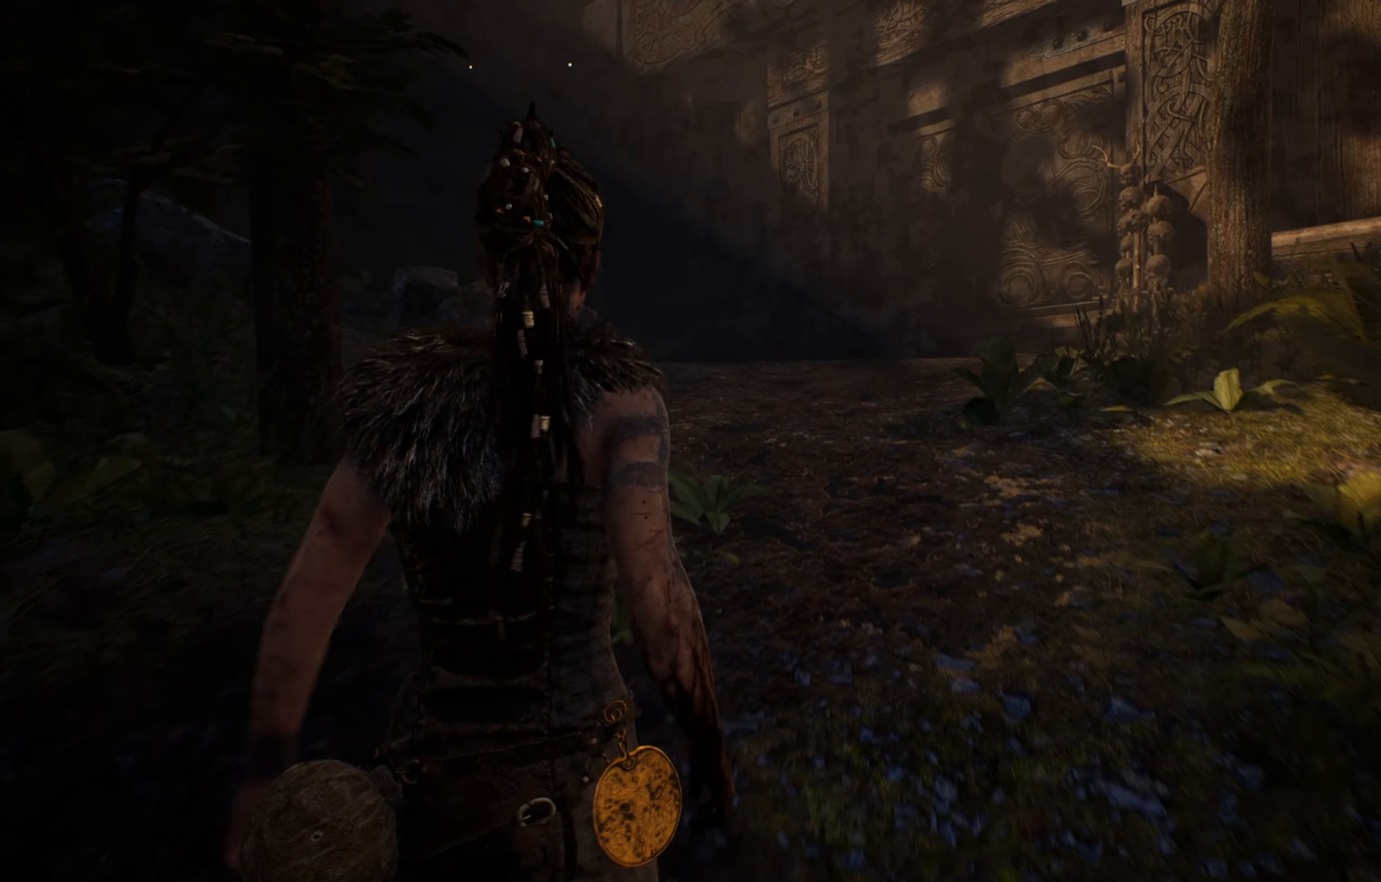
{"buttons": [], "left_stick": "up", "right_stick": "center", "events": []}
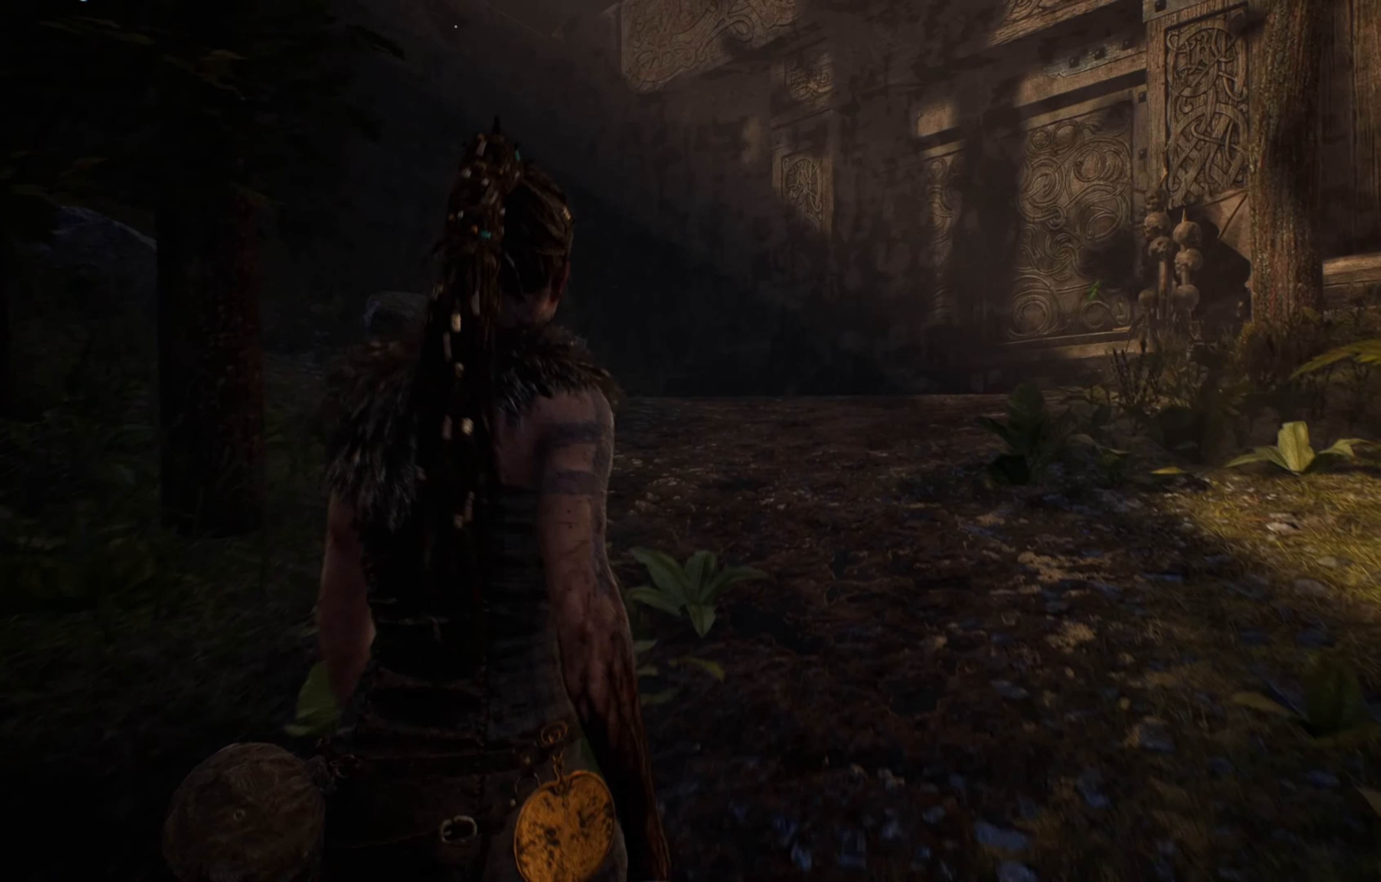
{"buttons": [], "left_stick": "up", "right_stick": "center", "events": []}
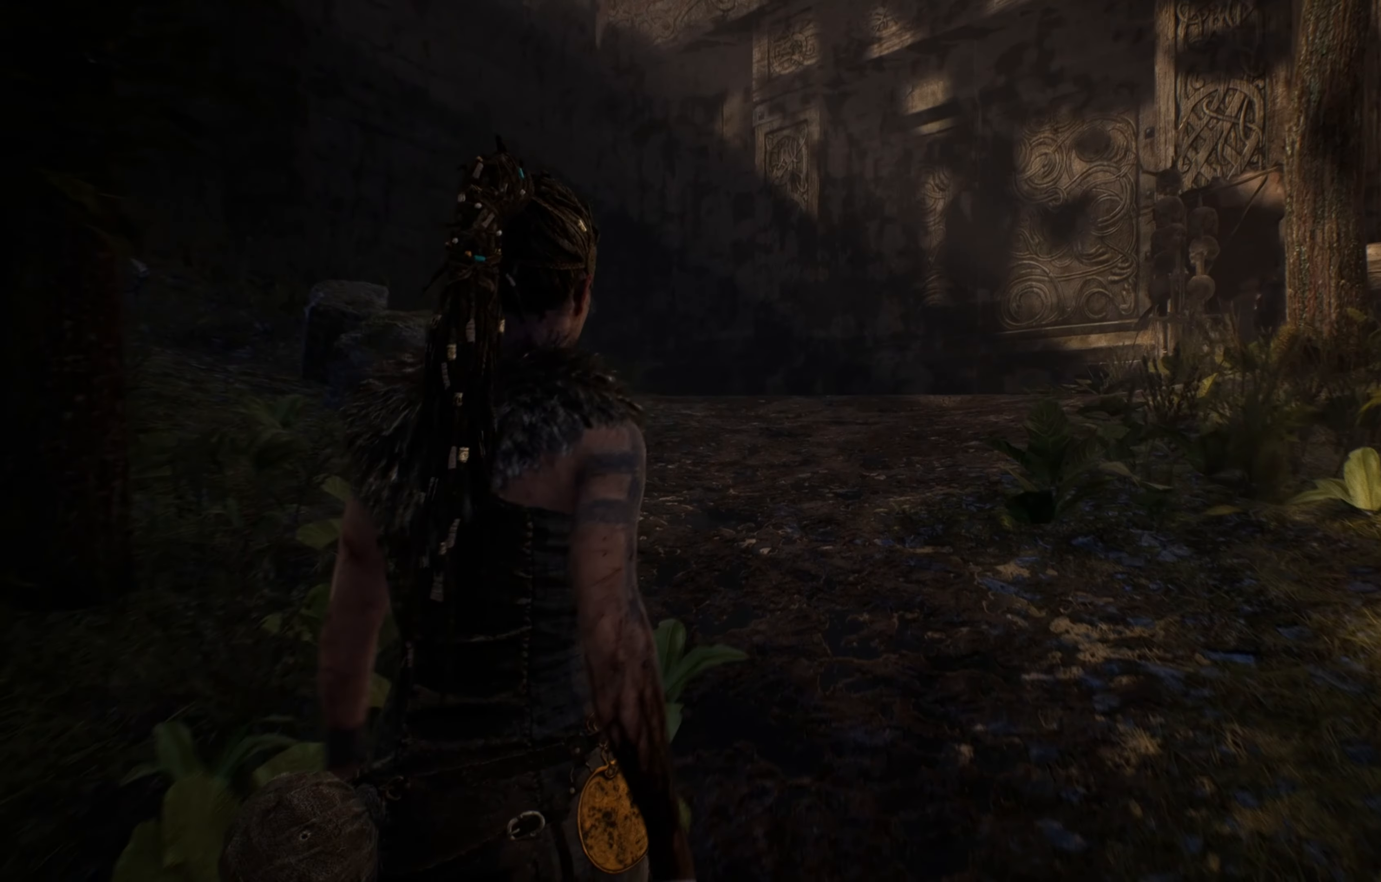
{"buttons": [], "left_stick": "up", "right_stick": "center", "events": [[100, "right_stick", "up"], [250, "right_stick", "center"]]}
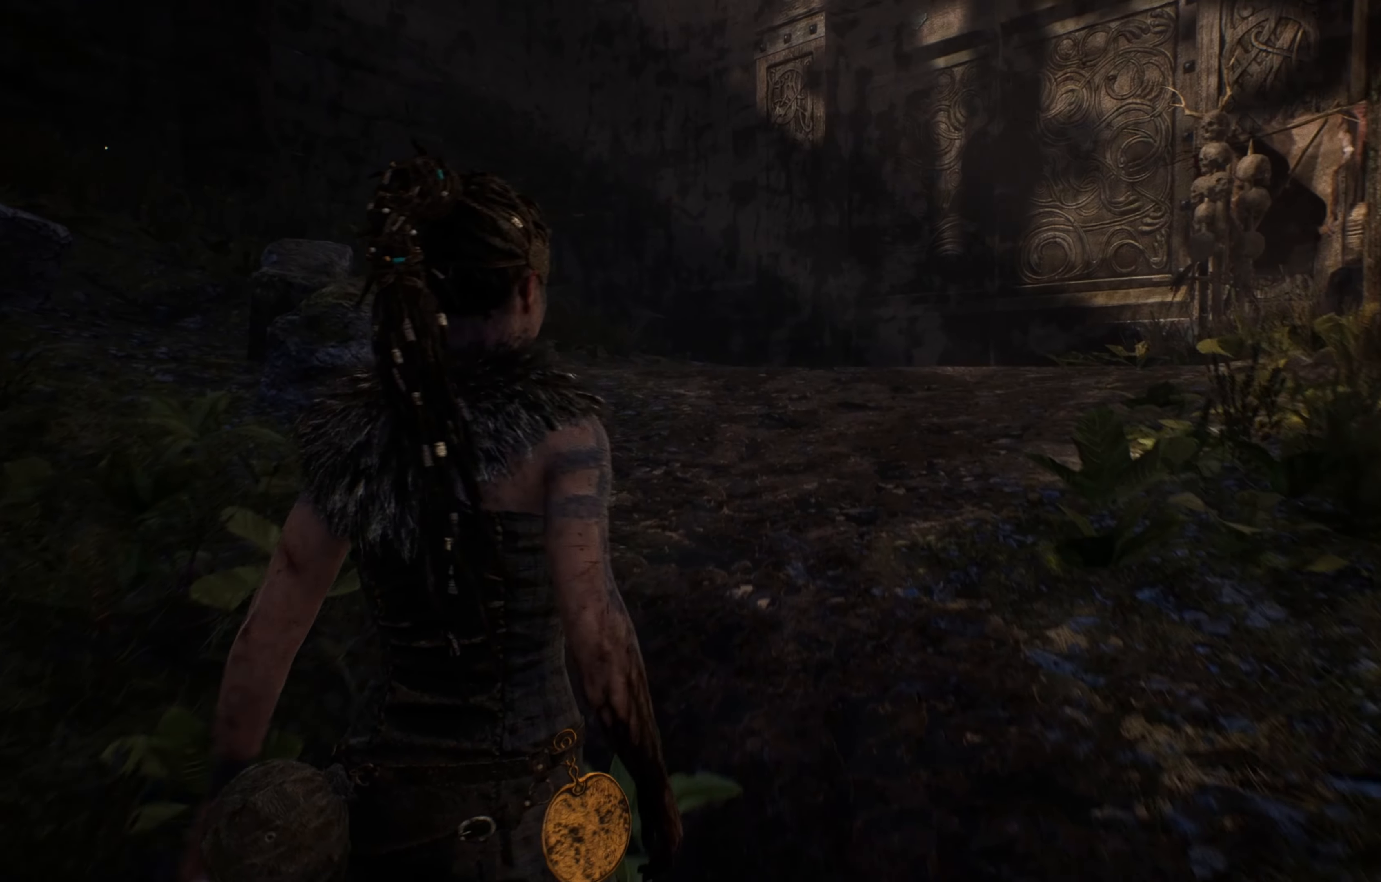
{"buttons": [], "left_stick": "up", "right_stick": "down", "events": [[217, "right_stick", "right"], [467, "right_stick", "down"]]}
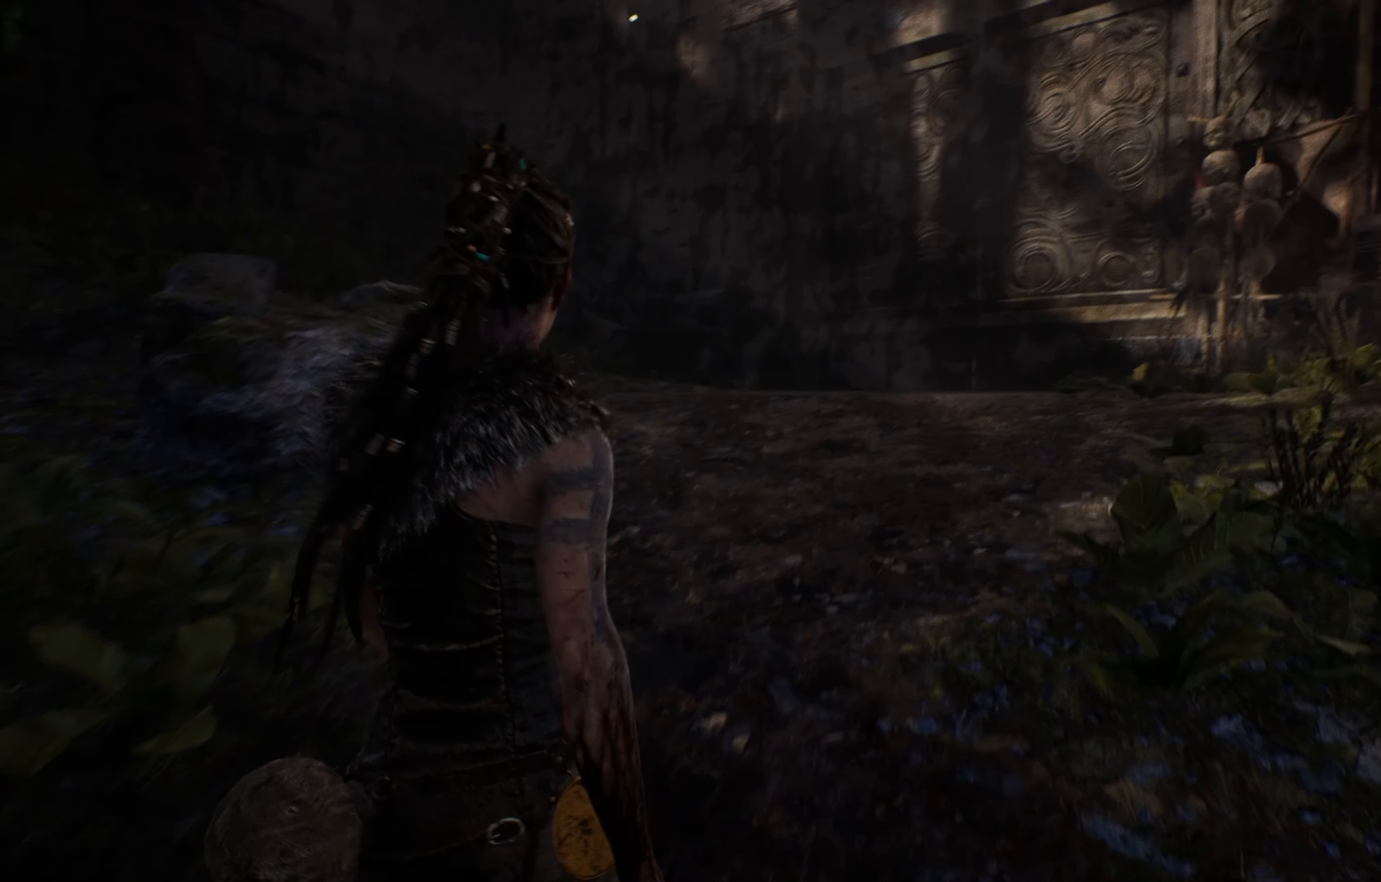
{"buttons": [], "left_stick": "up", "right_stick": "center", "events": [[184, "right_stick", "center"]]}
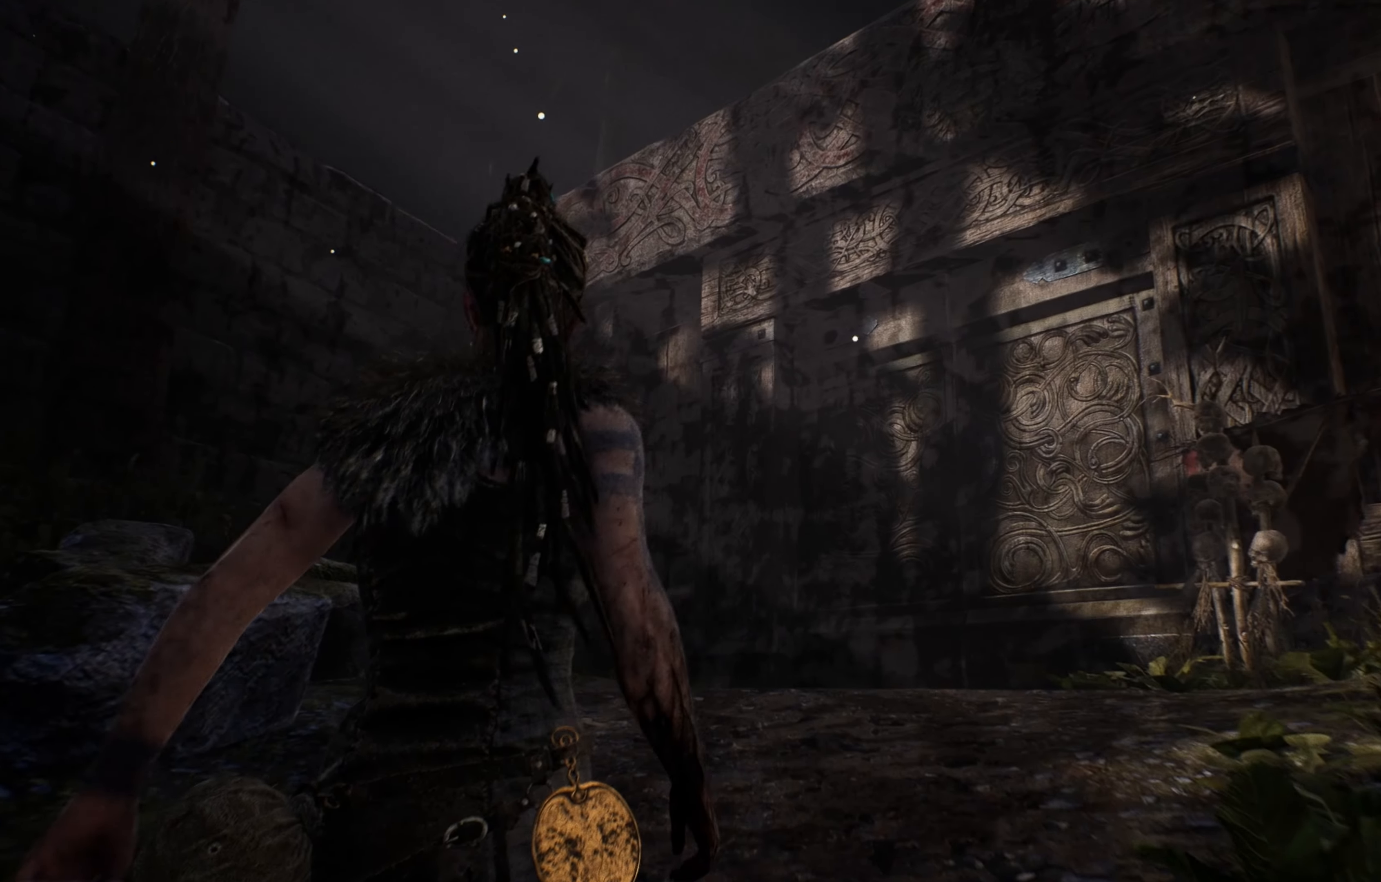
{"buttons": [], "left_stick": "up", "right_stick": "center", "events": []}
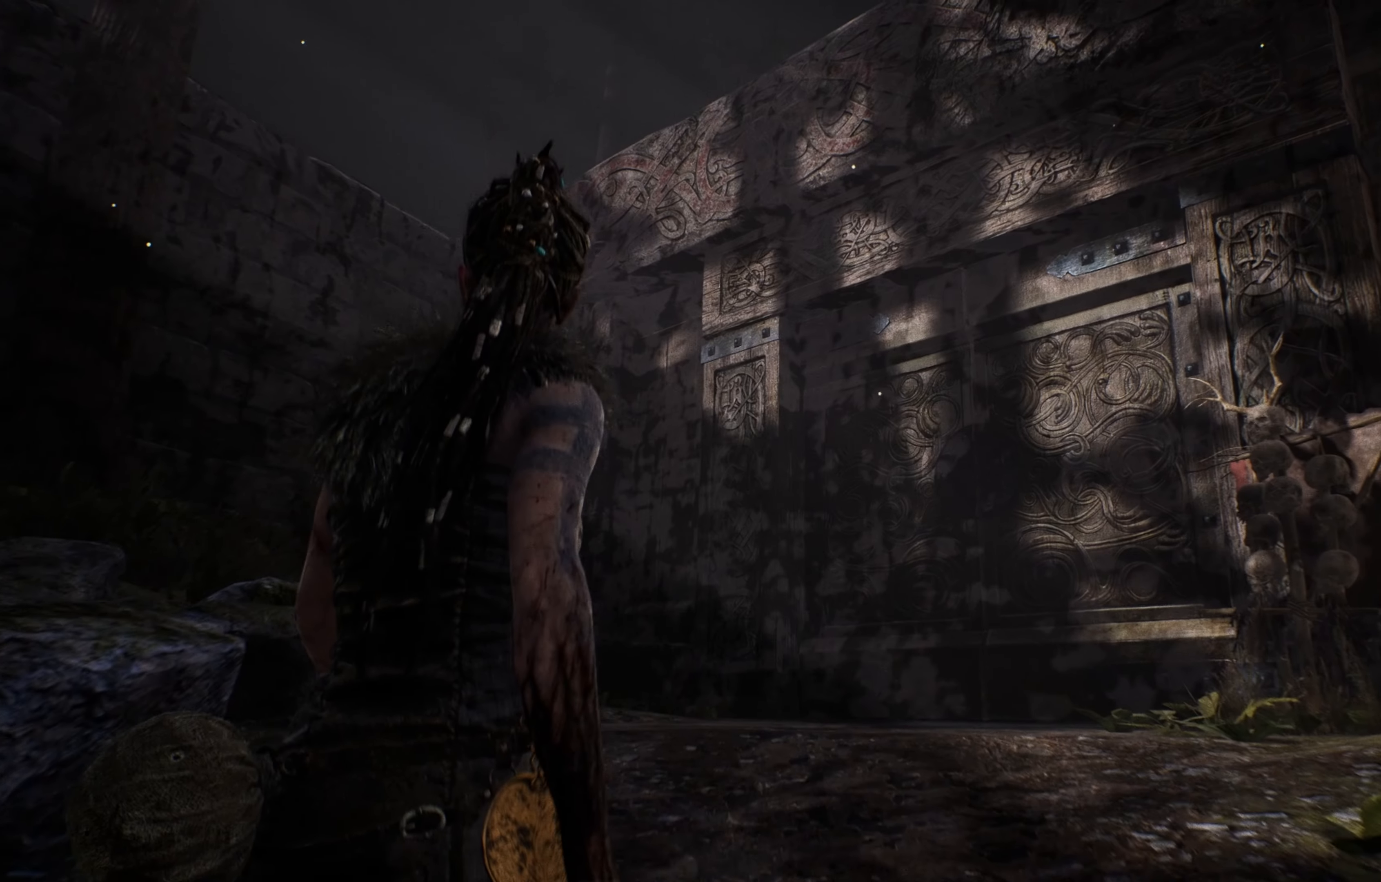
{"buttons": [], "left_stick": "up", "right_stick": "center", "events": [[250, "right_stick", "up"], [350, "right_stick", "center"]]}
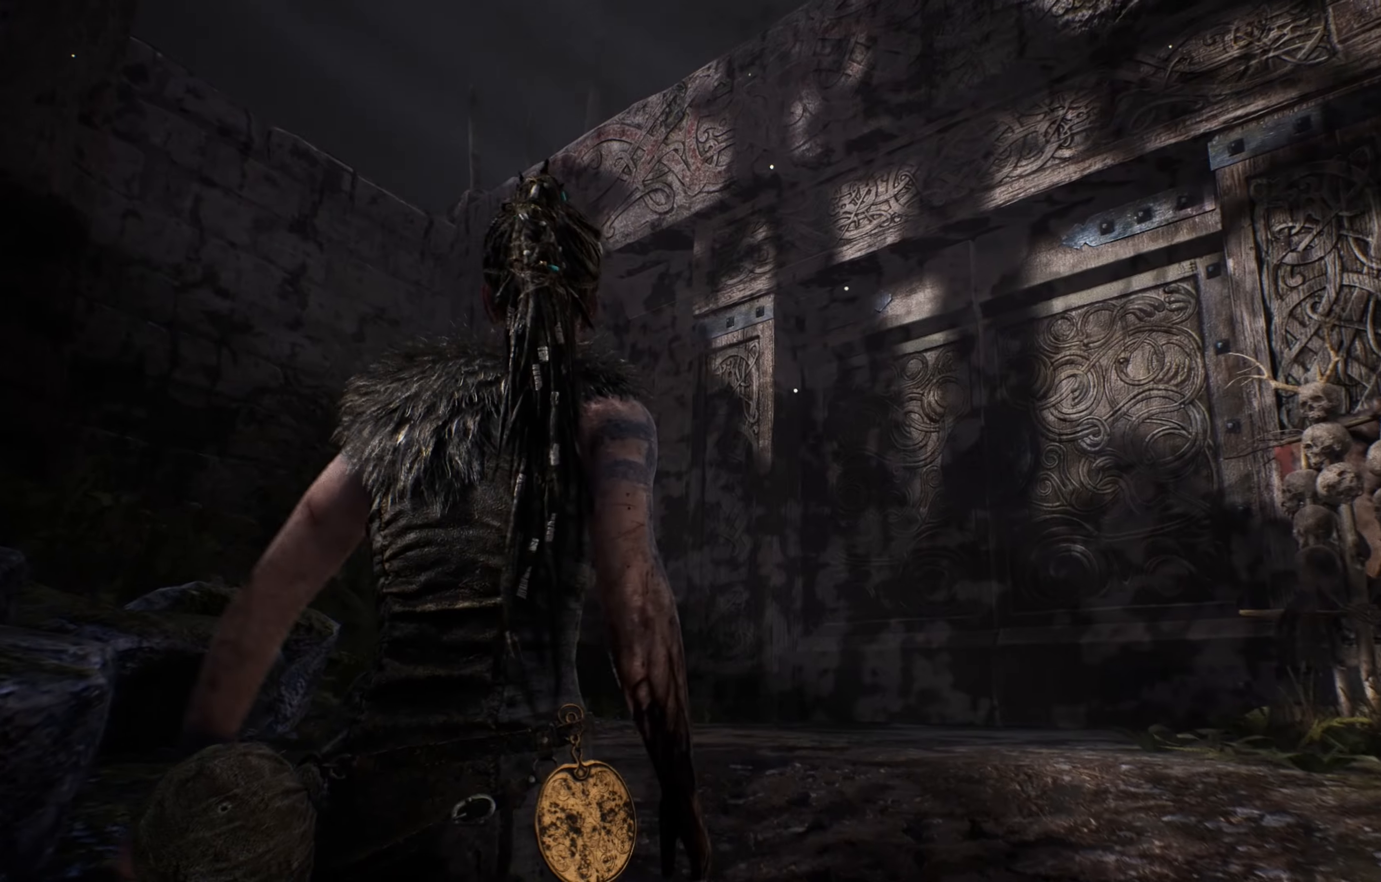
{"buttons": [], "left_stick": "up", "right_stick": "center", "events": []}
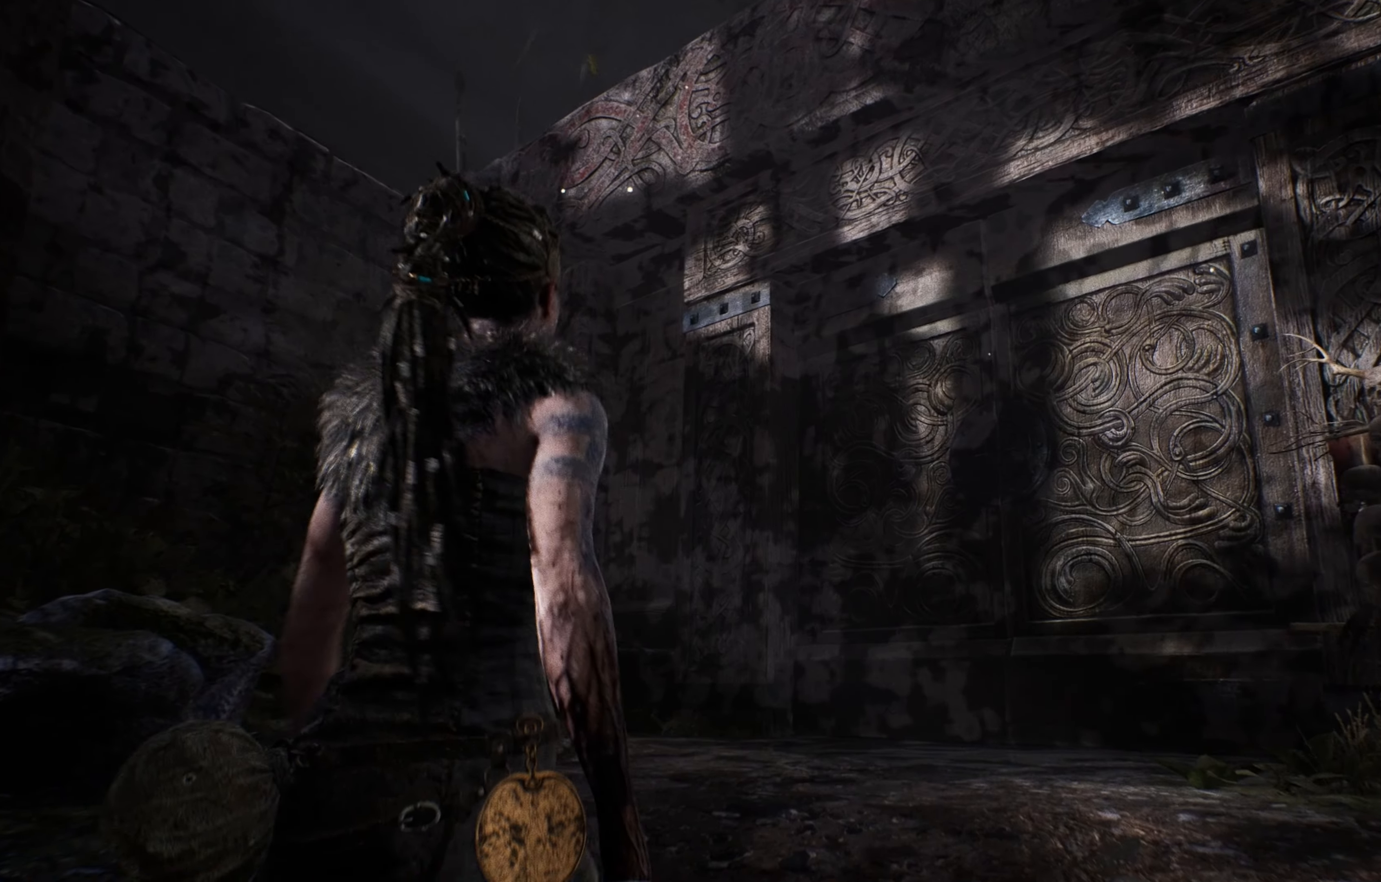
{"buttons": [], "left_stick": "up-right", "right_stick": "left", "events": [[16, "right_stick", "left"], [250, "left_stick", "up-right"]]}
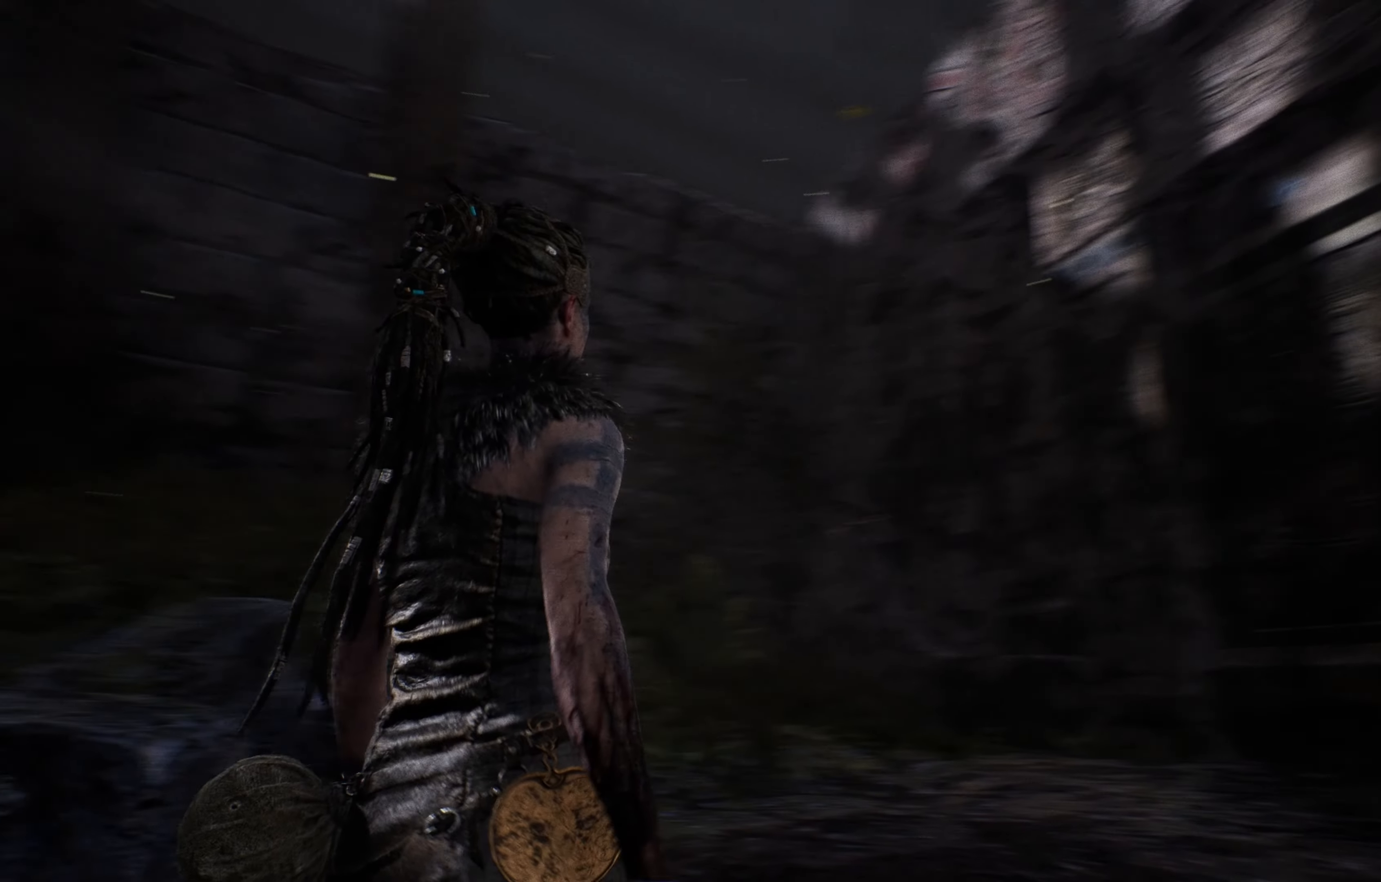
{"buttons": [], "left_stick": "up-right", "right_stick": "center", "events": [[66, "right_stick", "up-left"], [250, "right_stick", "center"]]}
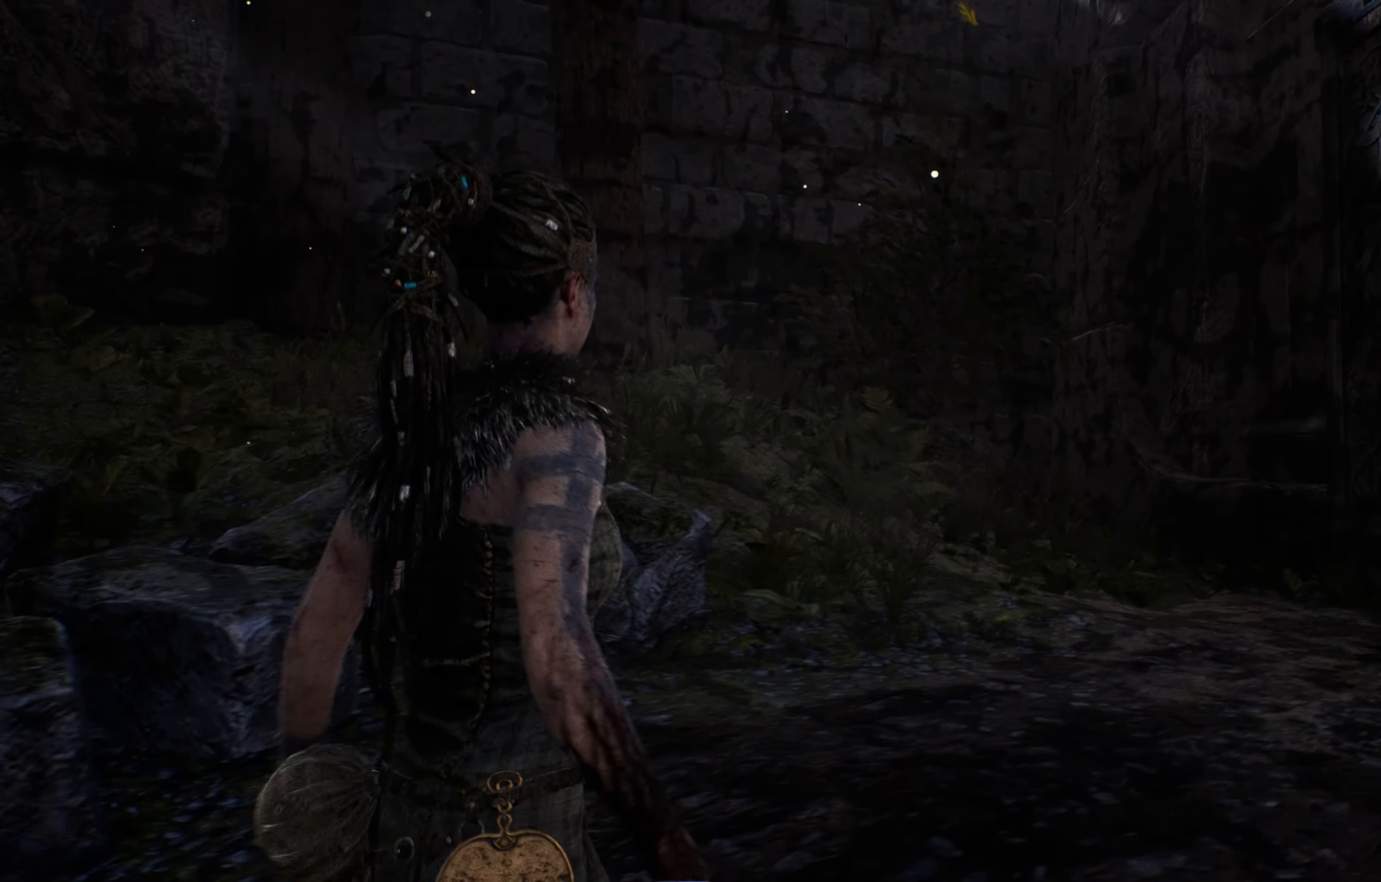
{"buttons": [], "left_stick": "up-right", "right_stick": "left", "events": [[366, "right_stick", "left"]]}
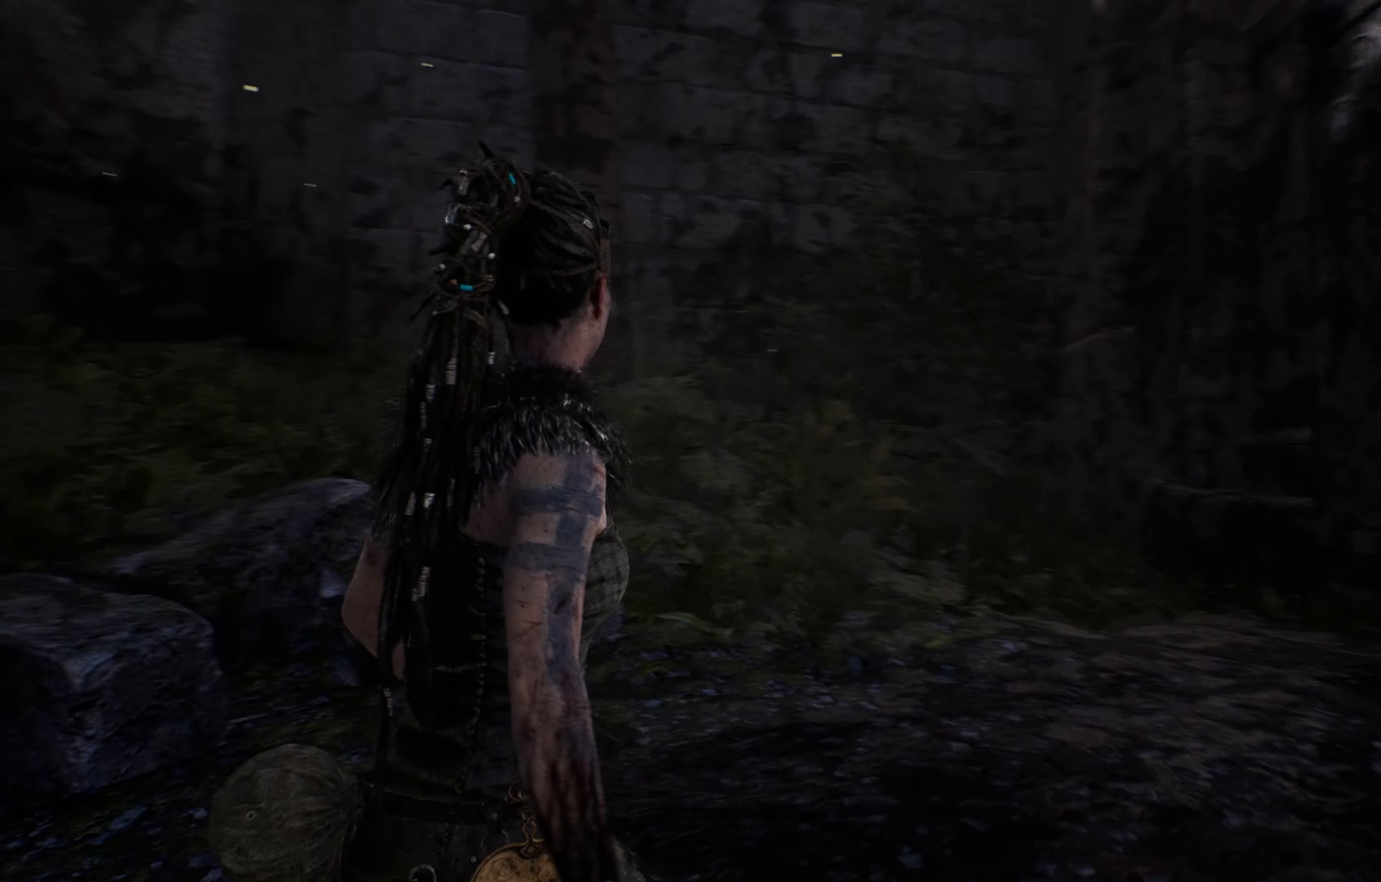
{"buttons": [], "left_stick": "up-right", "right_stick": "center", "events": [[433, "right_stick", "center"]]}
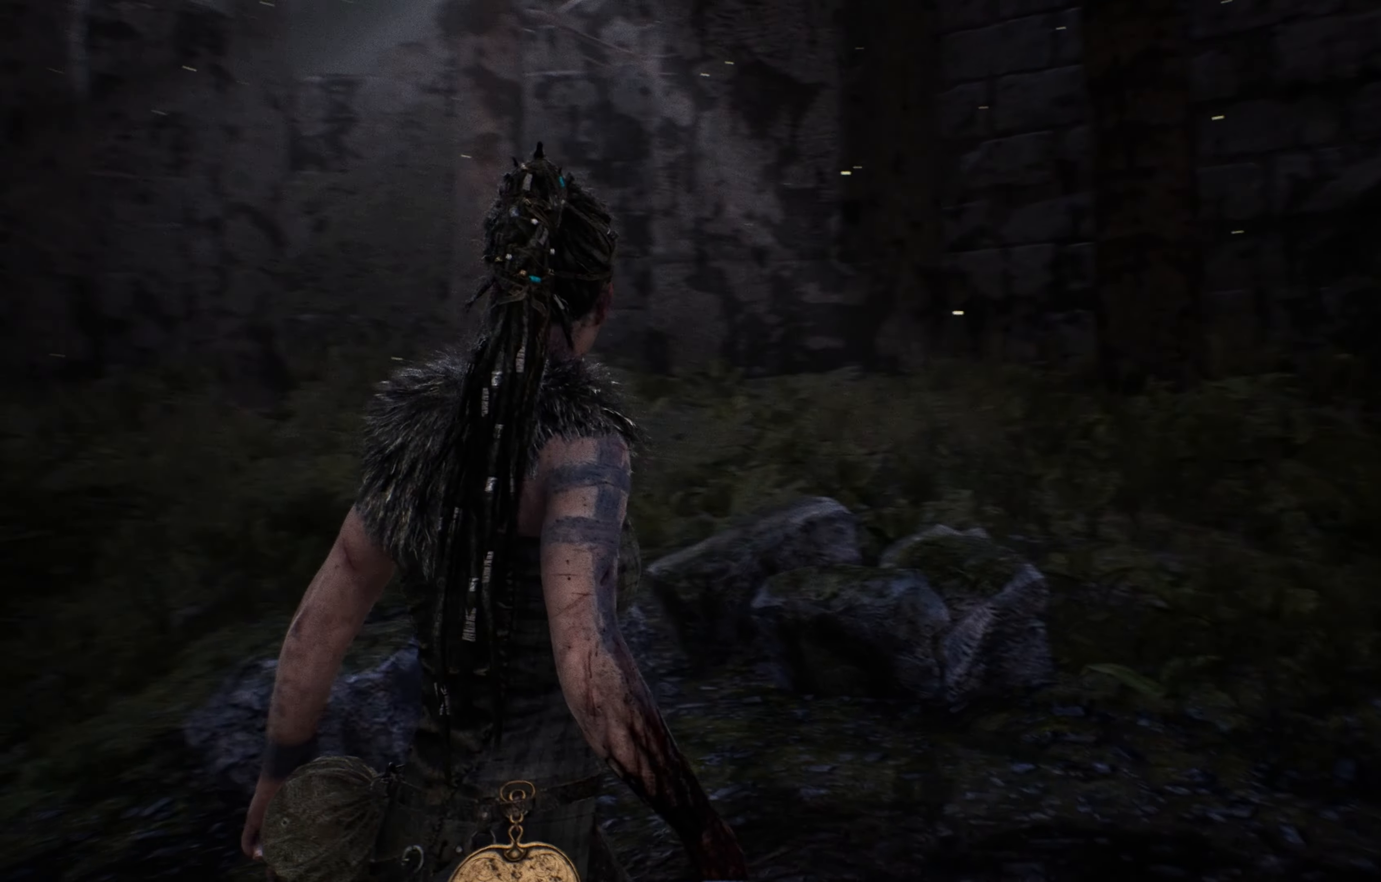
{"buttons": [], "left_stick": "up-right", "right_stick": "right", "events": [[300, "right_stick", "right"]]}
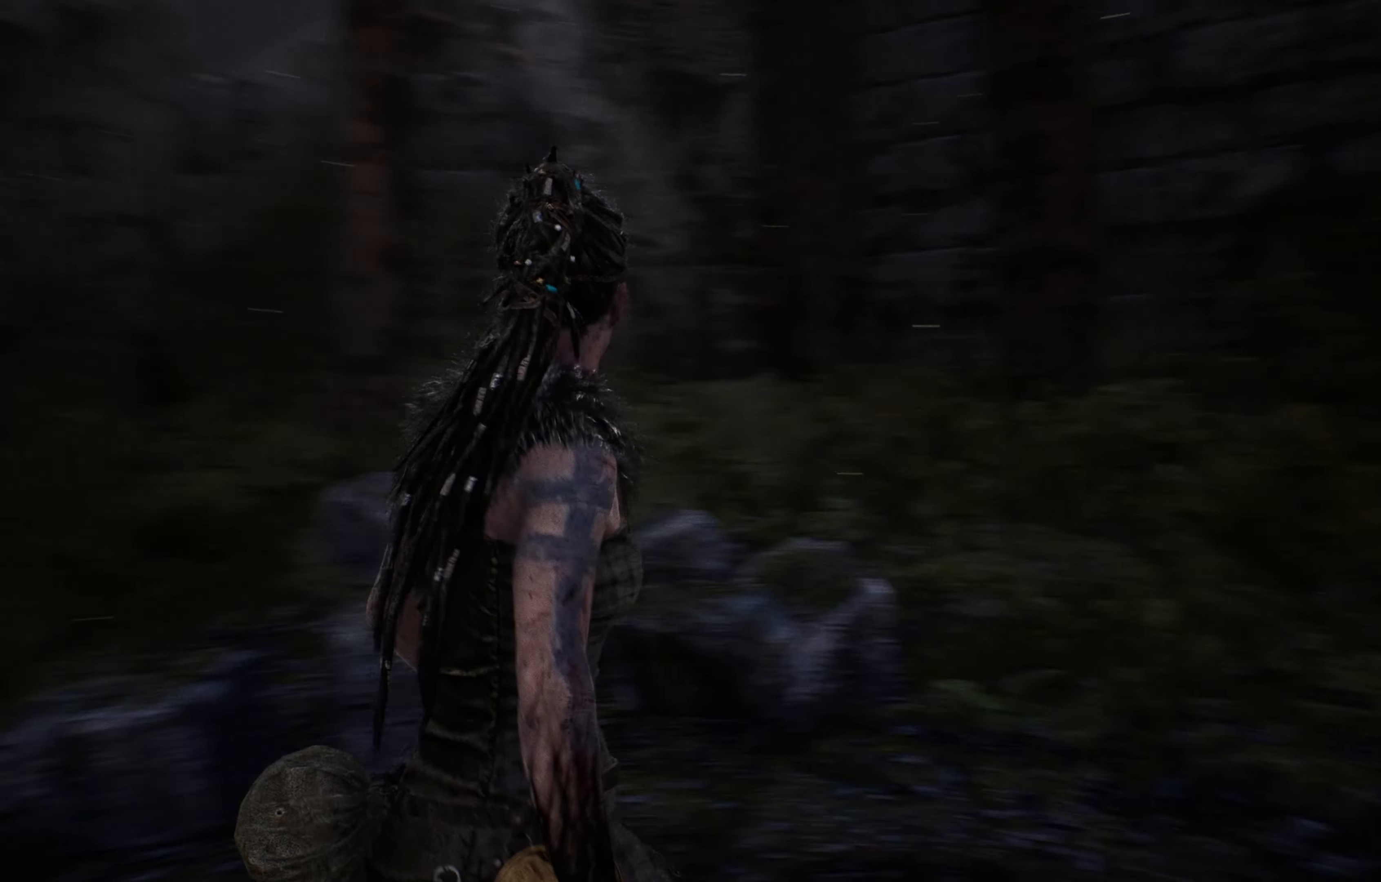
{"buttons": [], "left_stick": "up-right", "right_stick": "right", "events": []}
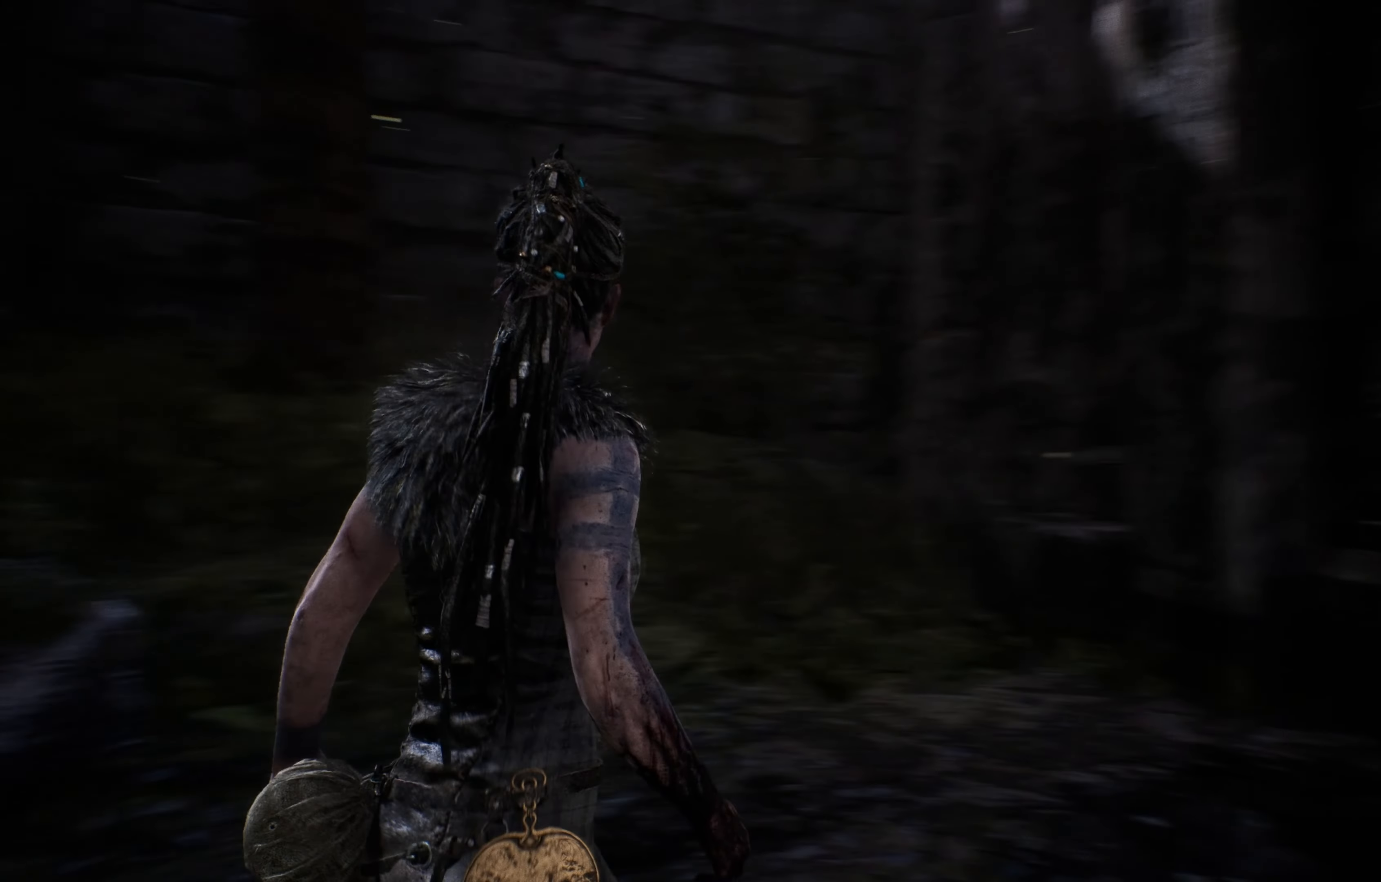
{"buttons": [], "left_stick": "up", "right_stick": "right", "events": [[283, "left_stick", "up"], [283, "right_stick", "center"], [483, "right_stick", "right"]]}
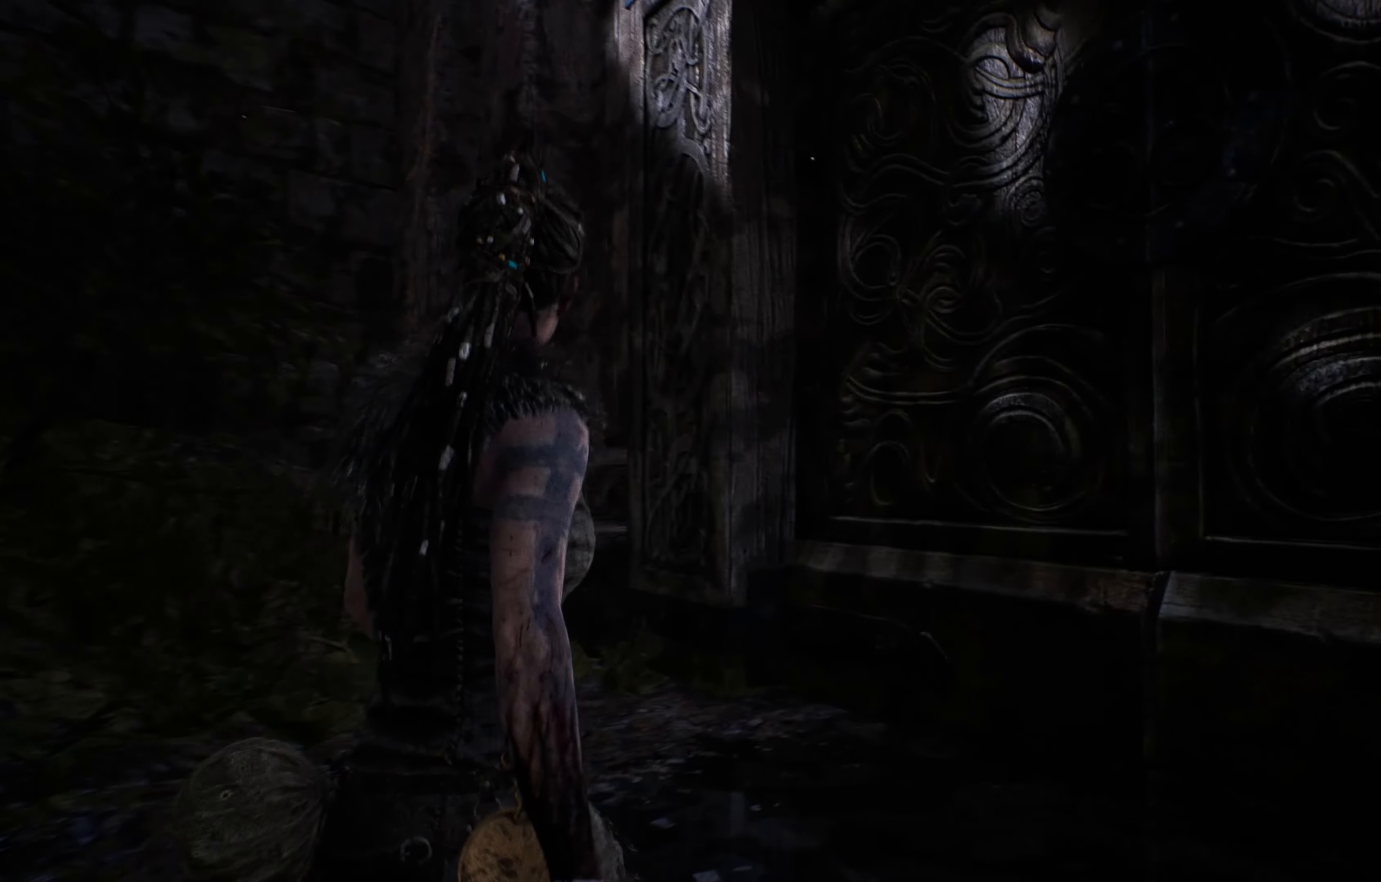
{"buttons": [], "left_stick": "up", "right_stick": "center", "events": [[333, "right_stick", "center"]]}
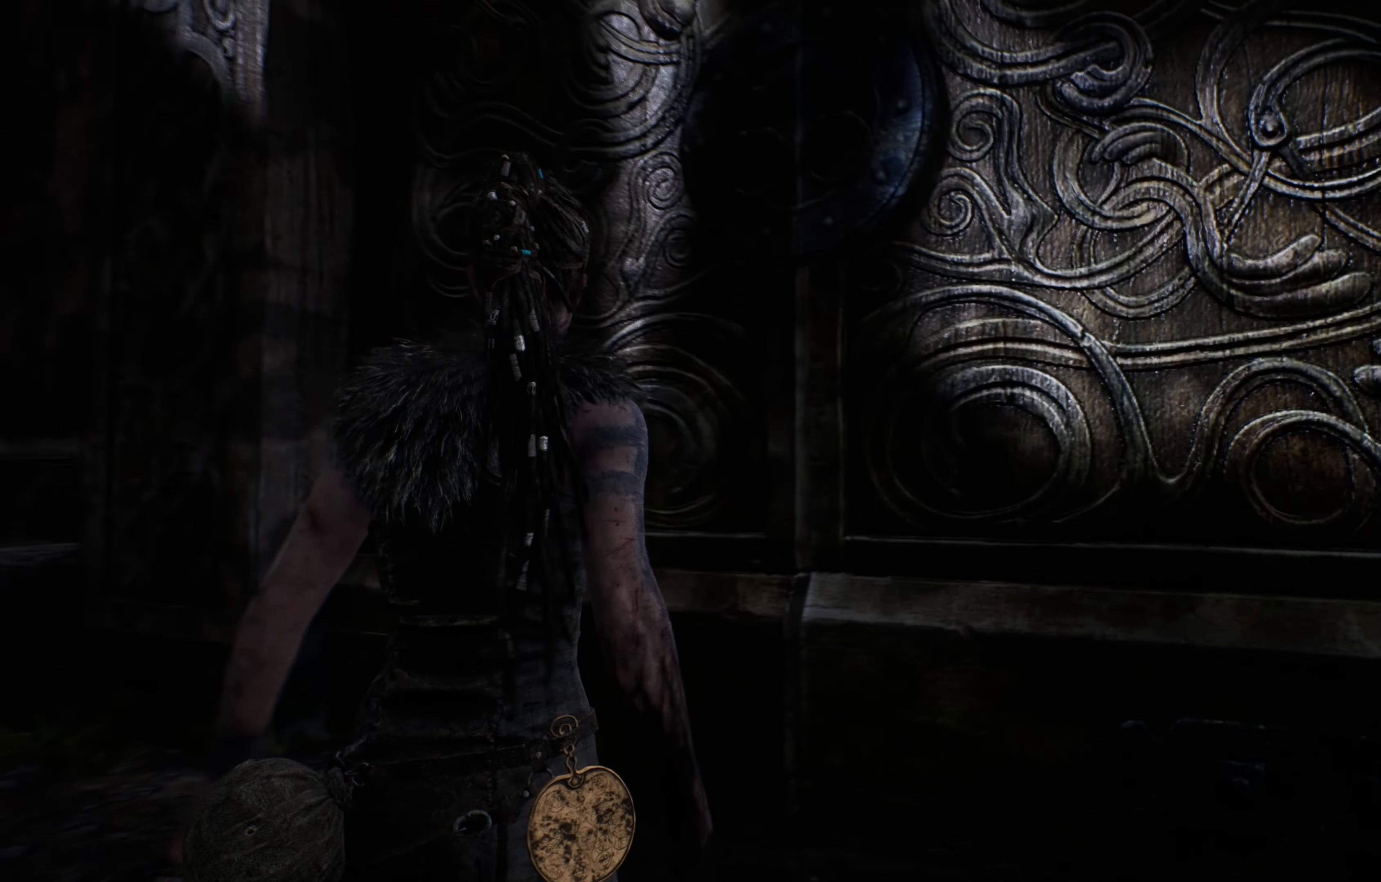
{"buttons": [], "left_stick": "up", "right_stick": "center", "events": []}
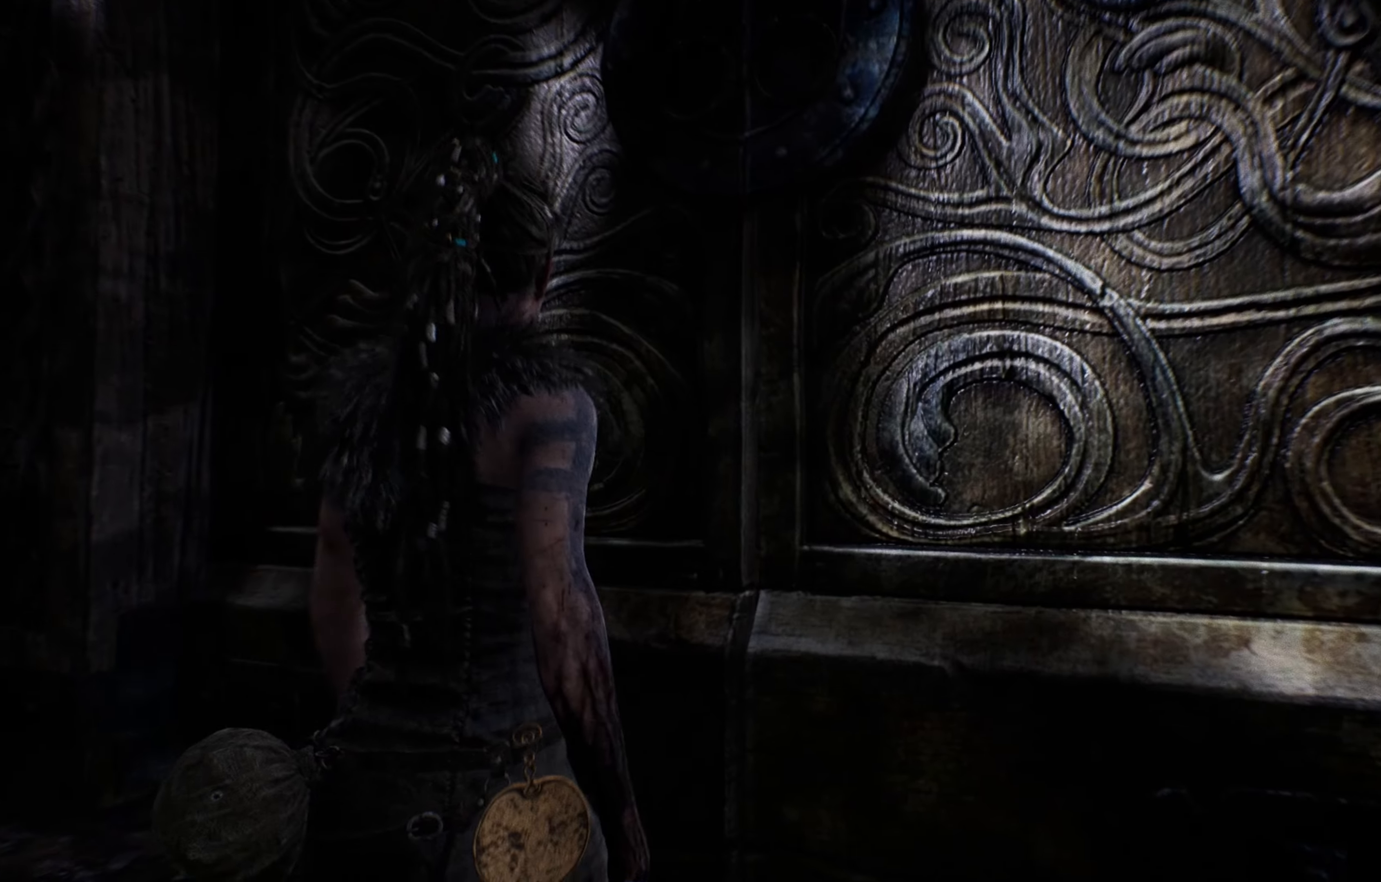
{"buttons": [], "left_stick": "up", "right_stick": "center", "events": []}
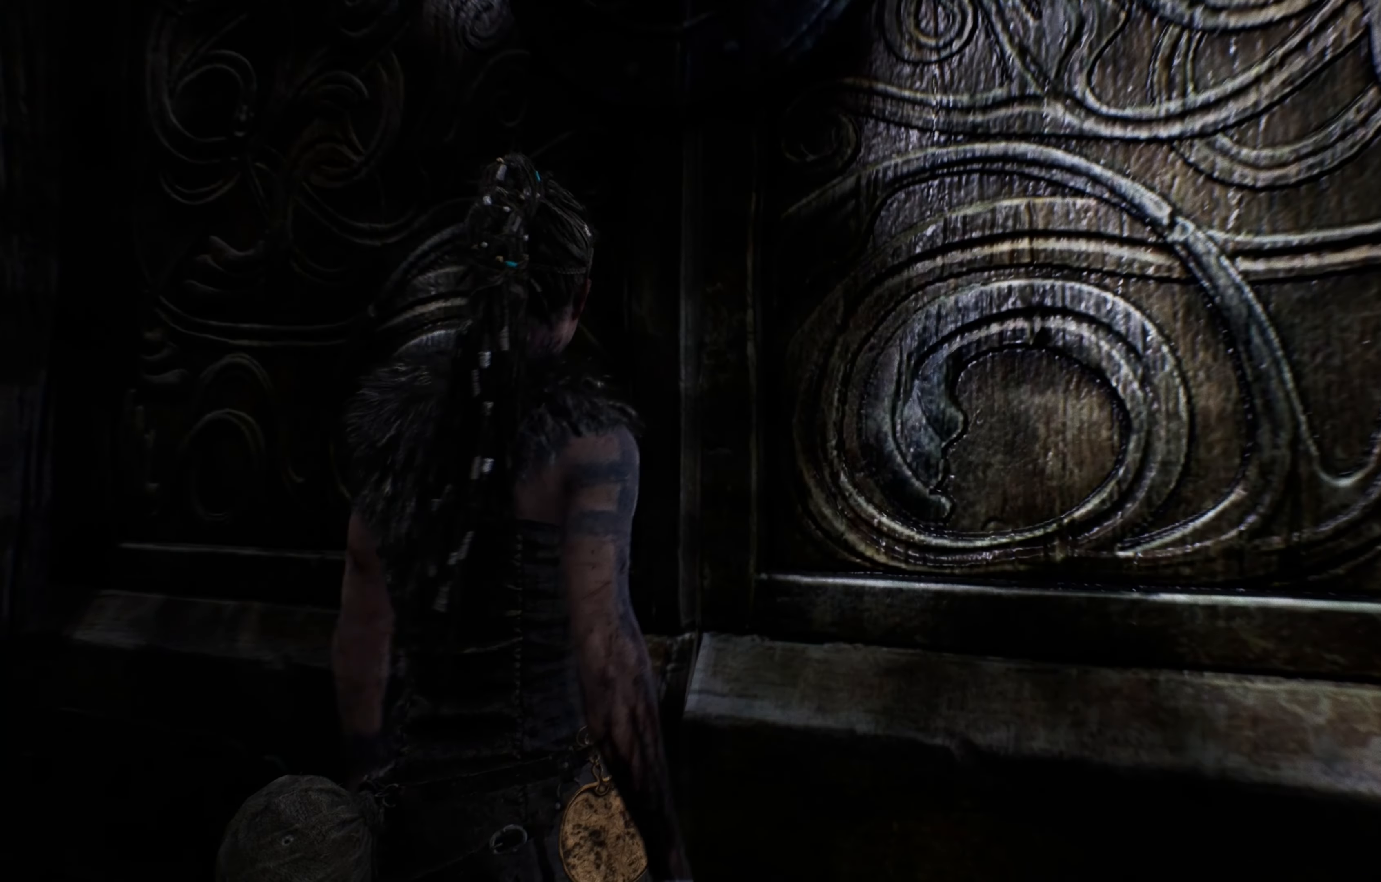
{"buttons": [], "left_stick": "center", "right_stick": "center", "events": [[133, "A", "down"], [167, "left_stick", "center"], [317, "A", "up"]]}